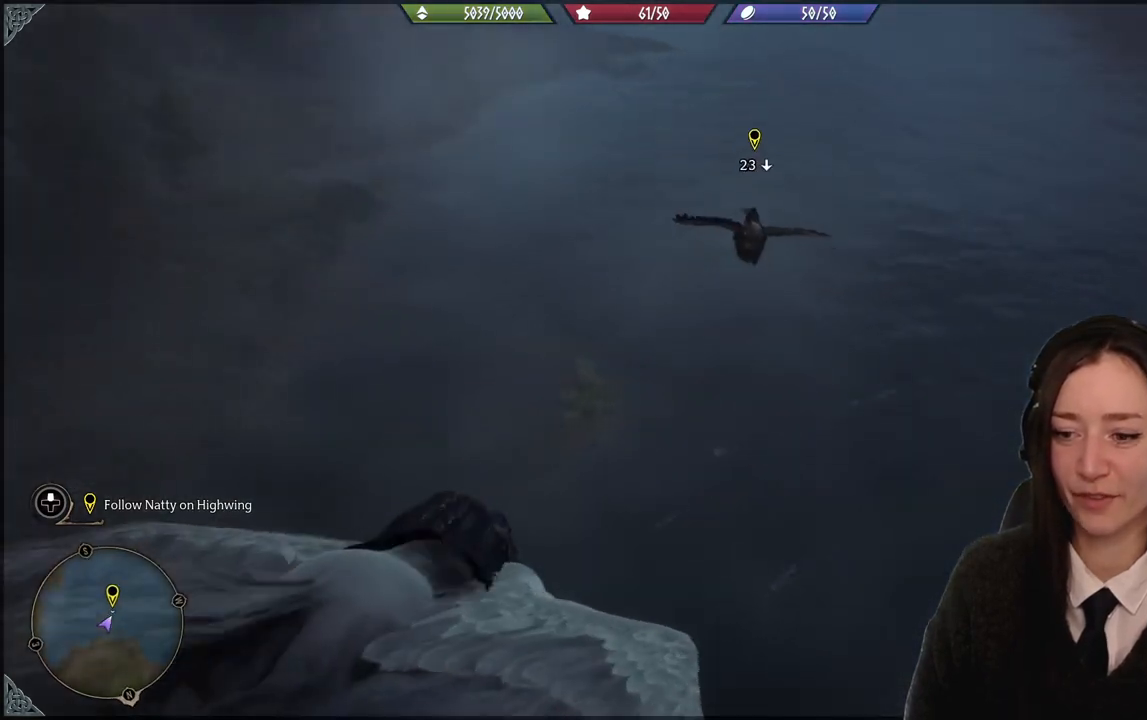
Gameplay with a controller (Xbox layout); each line is a JSON object with the inputs held at the frame after it. "events" lists button and stick changes between this image and that frame as [ms after this image, input, new state], when the widget could be followed in between. Not read: START.
{"buttons": ["L2", "R2"], "left_stick": "up", "right_stick": "down", "events": []}
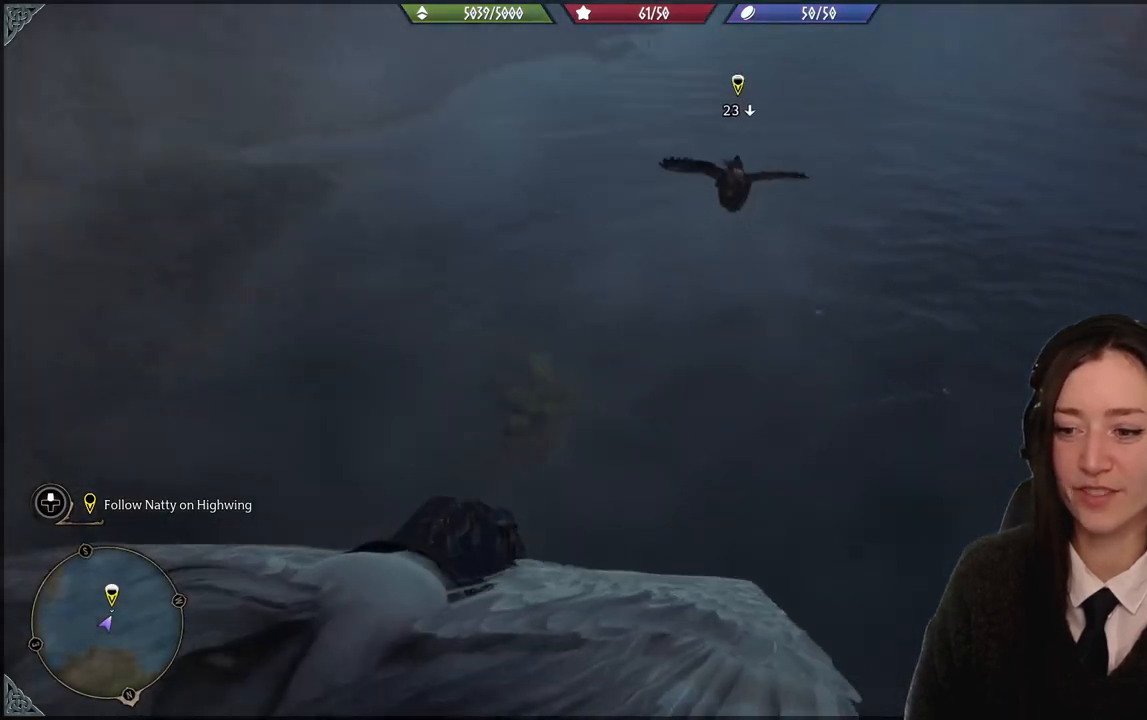
{"buttons": ["L2", "R2"], "left_stick": "up", "right_stick": "center", "events": [[468, "right_stick", "center"]]}
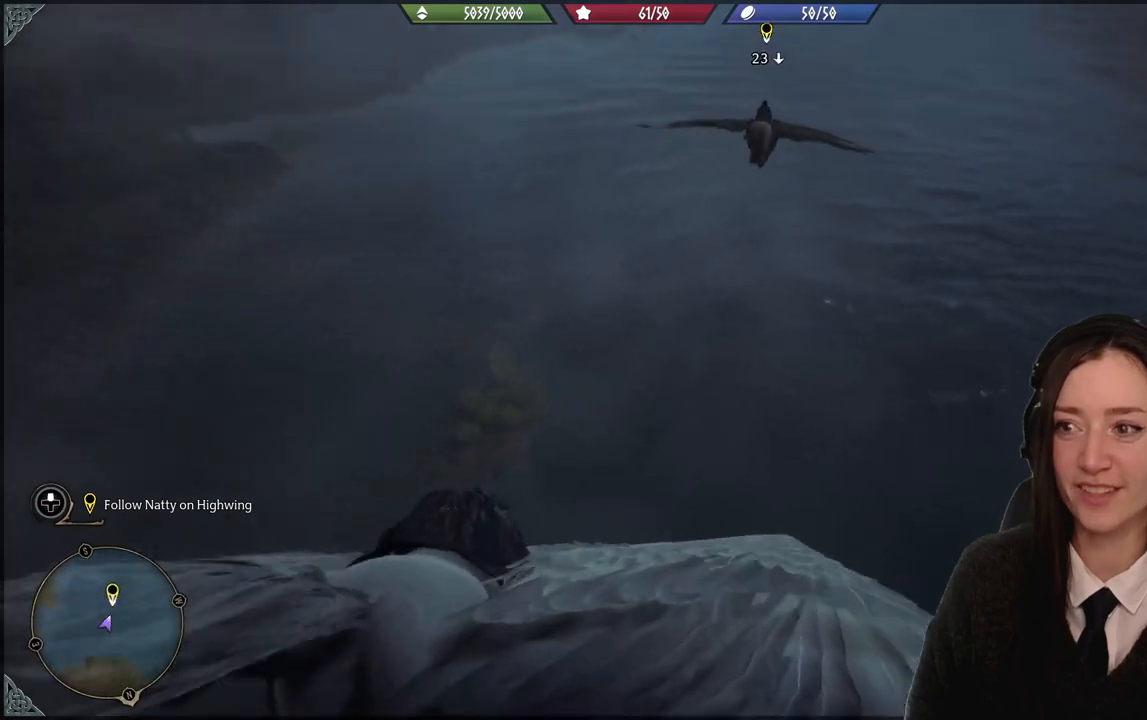
{"buttons": ["L2", "R2"], "left_stick": "up", "right_stick": "up-right", "events": [[67, "right_stick", "up-right"]]}
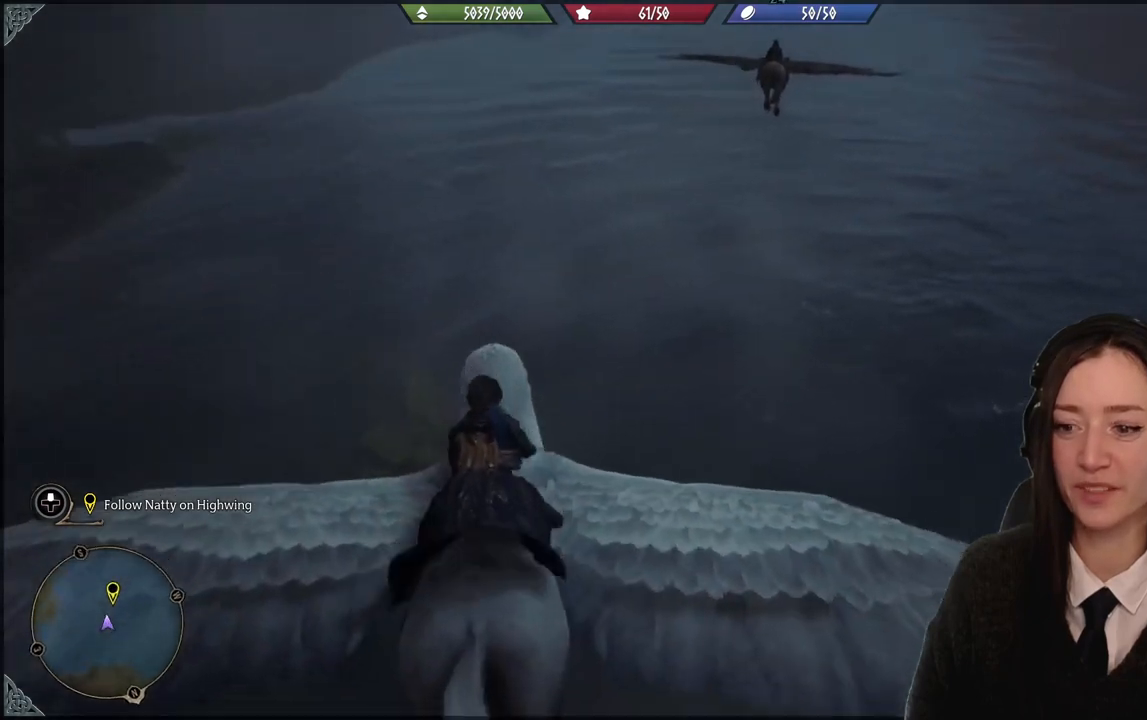
{"buttons": ["L2", "R2"], "left_stick": "up", "right_stick": "up-right", "events": []}
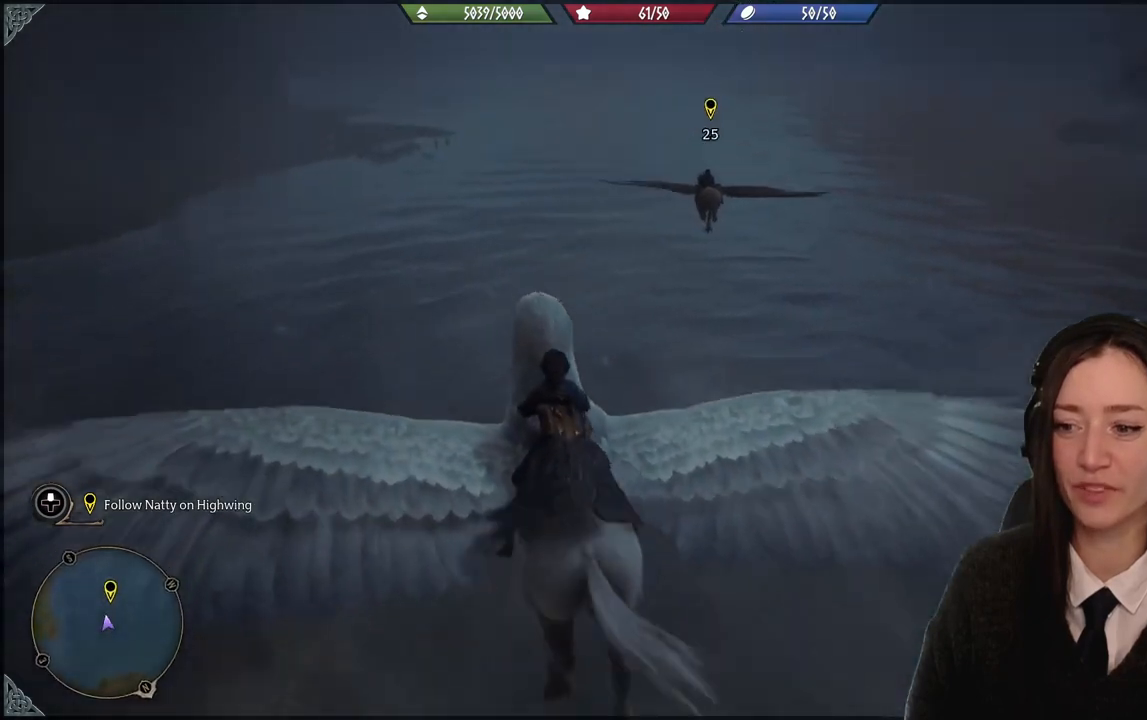
{"buttons": ["L2", "R2"], "left_stick": "up", "right_stick": "center", "events": [[100, "right_stick", "center"]]}
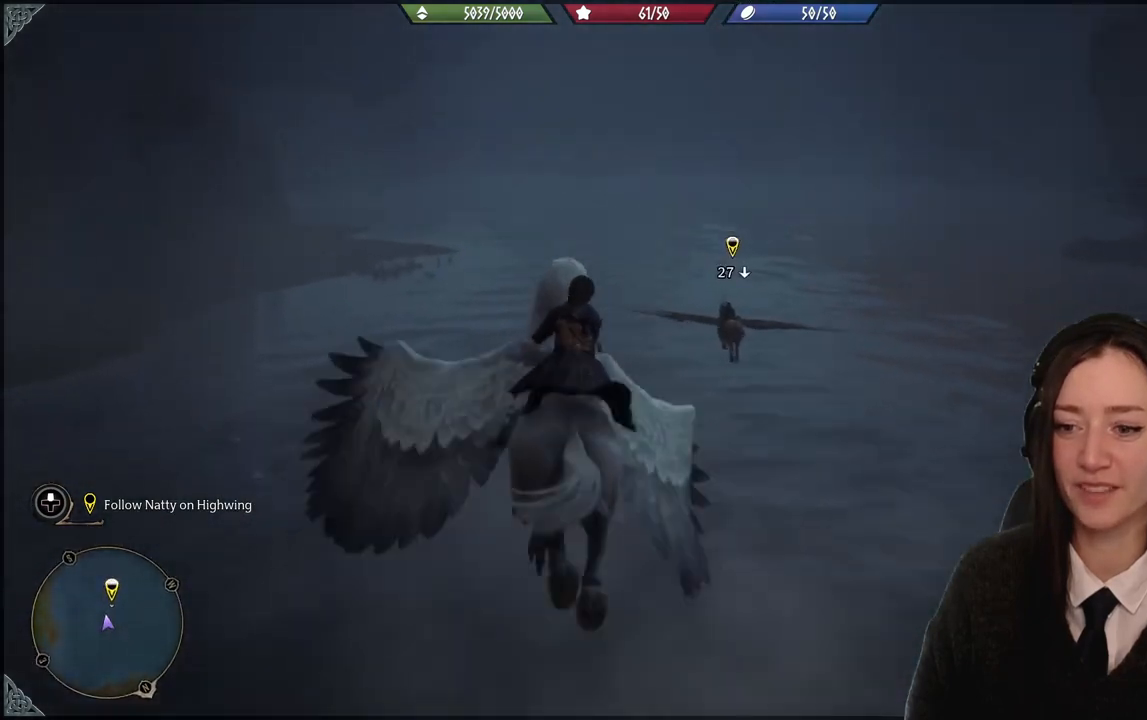
{"buttons": ["L2", "R2"], "left_stick": "up", "right_stick": "down", "events": [[201, "right_stick", "down-right"], [468, "right_stick", "down"]]}
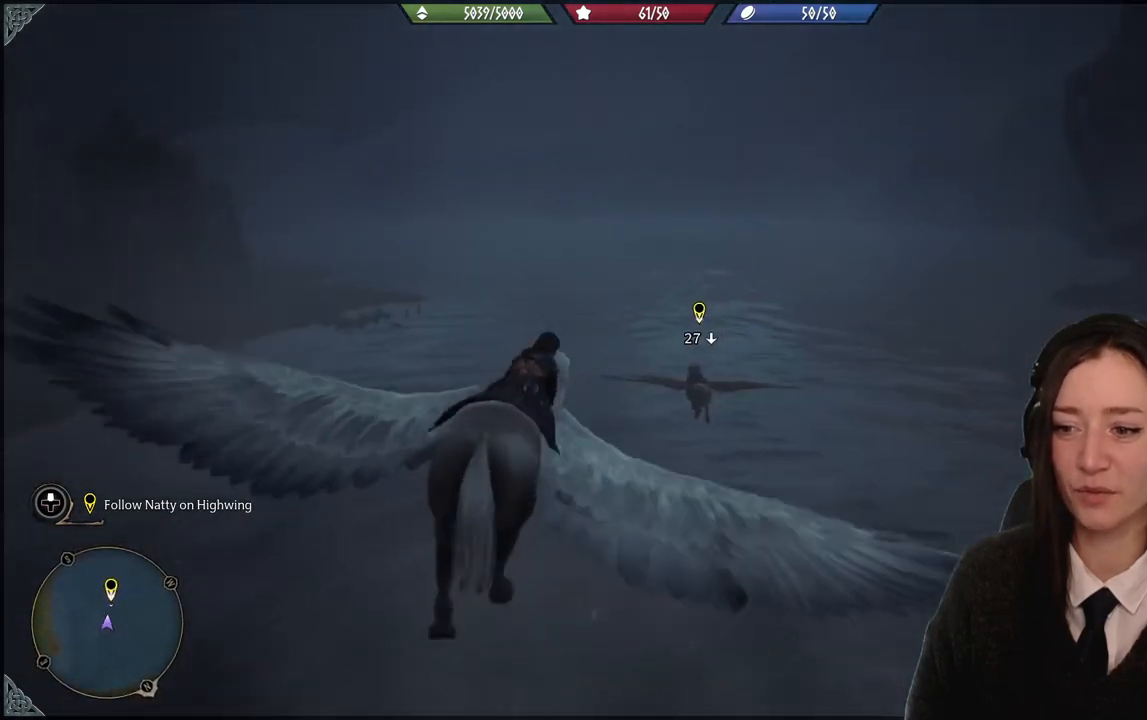
{"buttons": ["L2", "R2"], "left_stick": "up-left", "right_stick": "down", "events": [[267, "left_stick", "up-left"]]}
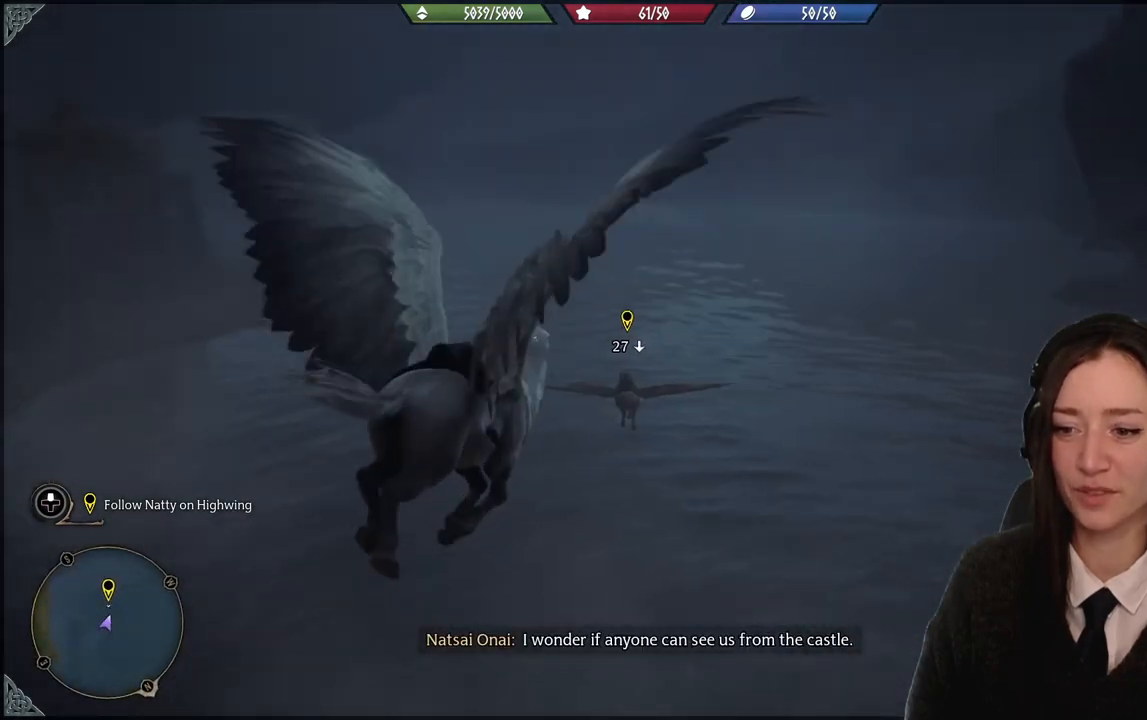
{"buttons": ["L2", "R2"], "left_stick": "up-left", "right_stick": "down", "events": []}
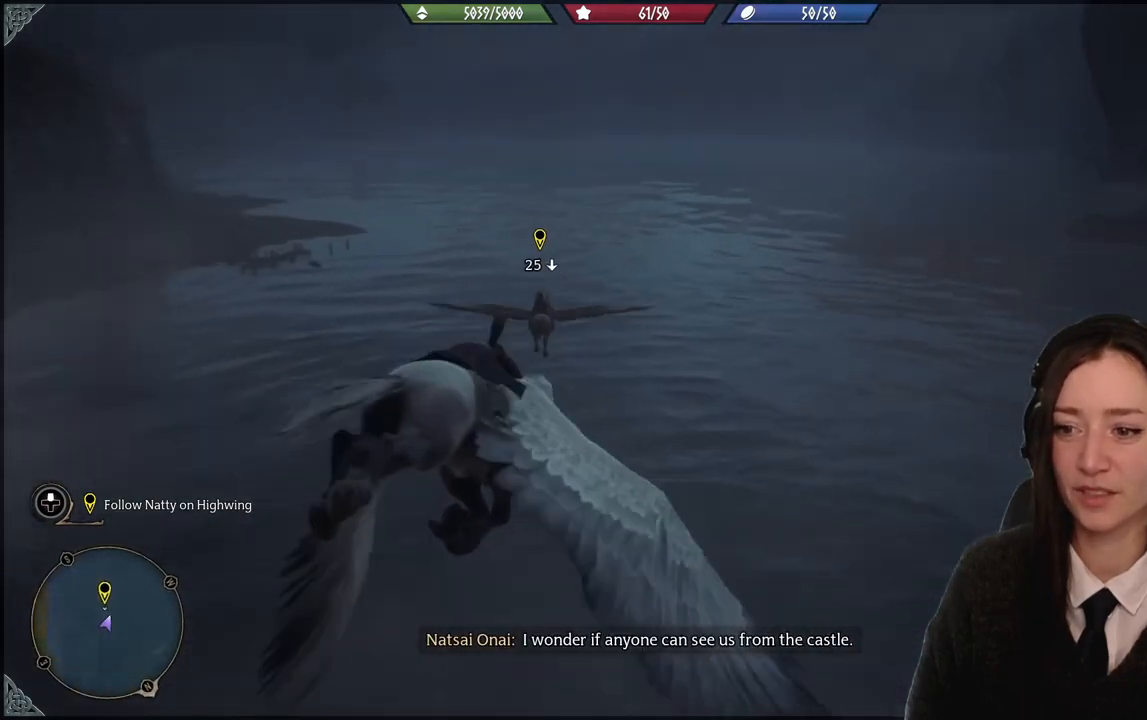
{"buttons": [], "left_stick": "up-left", "right_stick": "center", "events": [[100, "L2", "up"], [167, "R2", "up"], [300, "right_stick", "up-left"], [334, "left_stick", "center"], [434, "right_stick", "center"], [500, "left_stick", "up-left"]]}
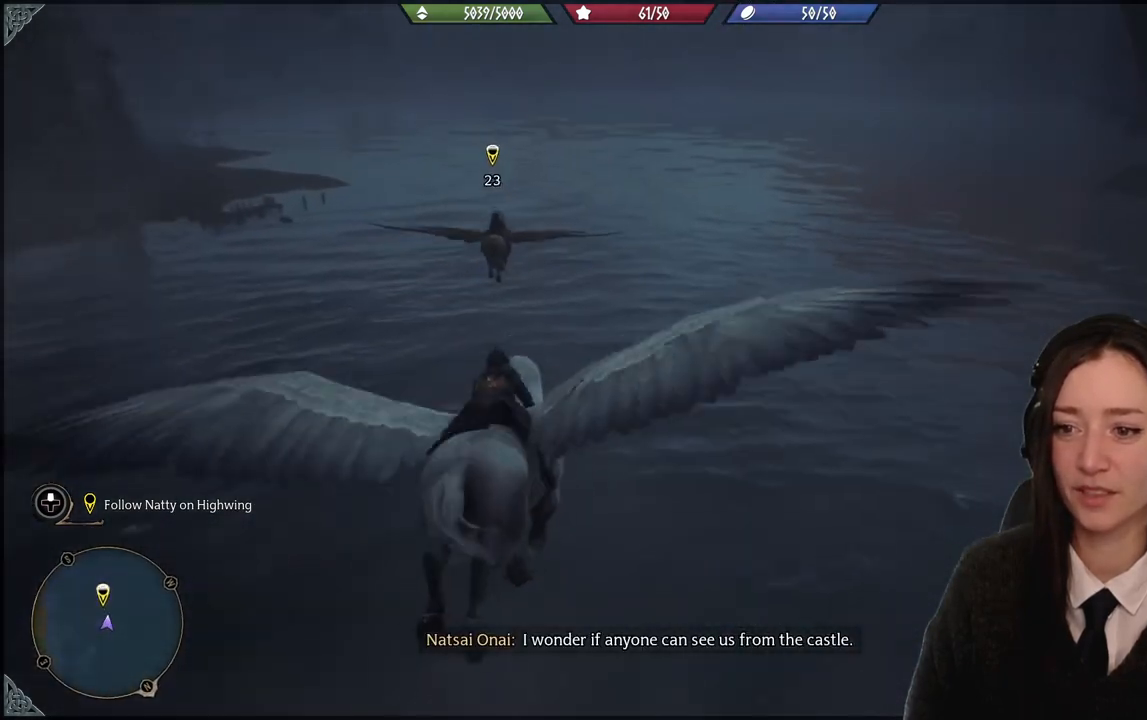
{"buttons": ["R2"], "left_stick": "up", "right_stick": "up-left", "events": [[201, "right_stick", "left"], [301, "R2", "down"], [301, "right_stick", "up-left"], [501, "left_stick", "up"]]}
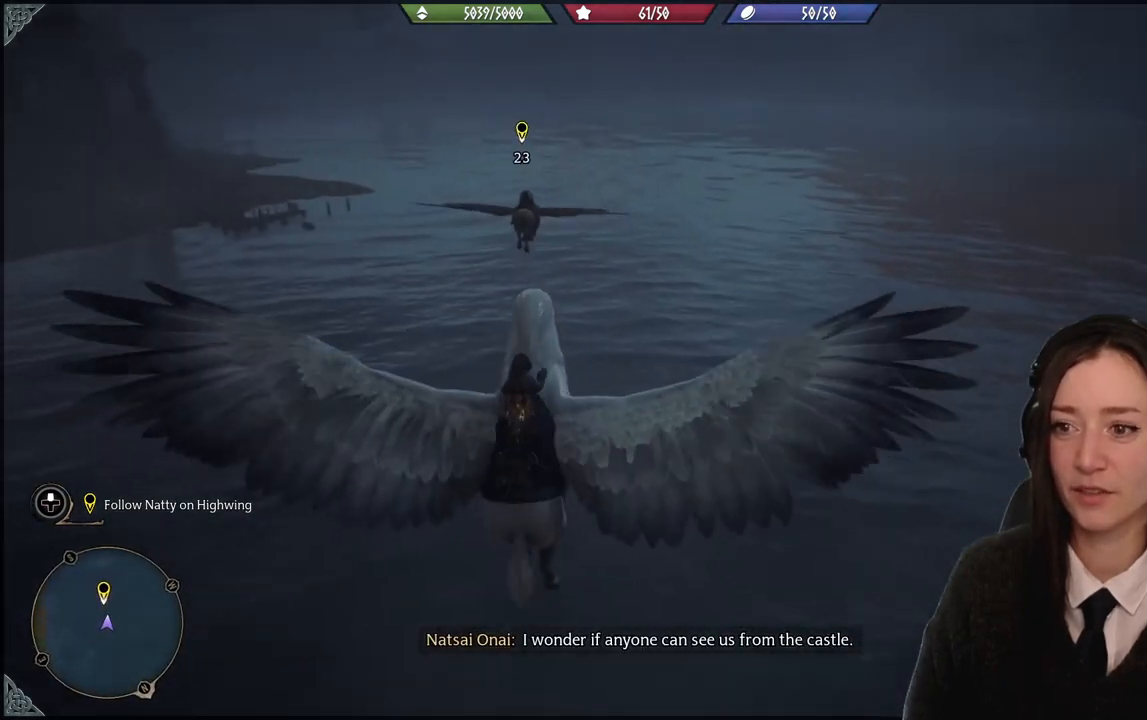
{"buttons": ["R2"], "left_stick": "up", "right_stick": "up", "events": [[500, "right_stick", "up"]]}
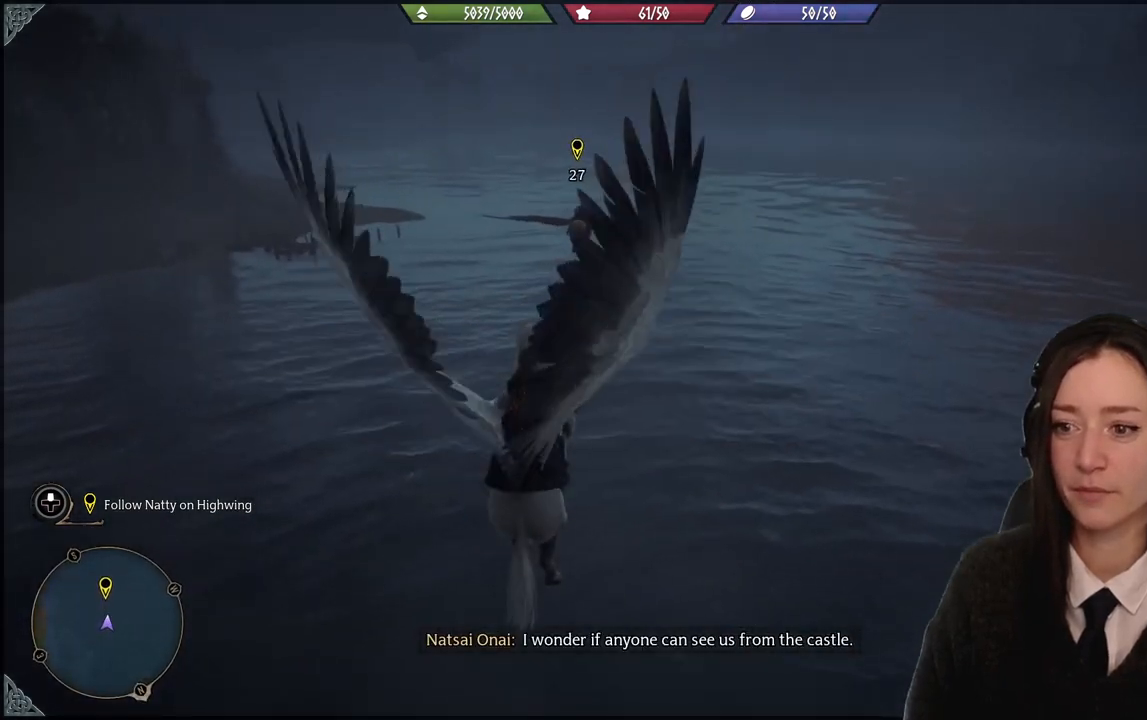
{"buttons": ["R2"], "left_stick": "up", "right_stick": "center", "events": [[434, "right_stick", "center"]]}
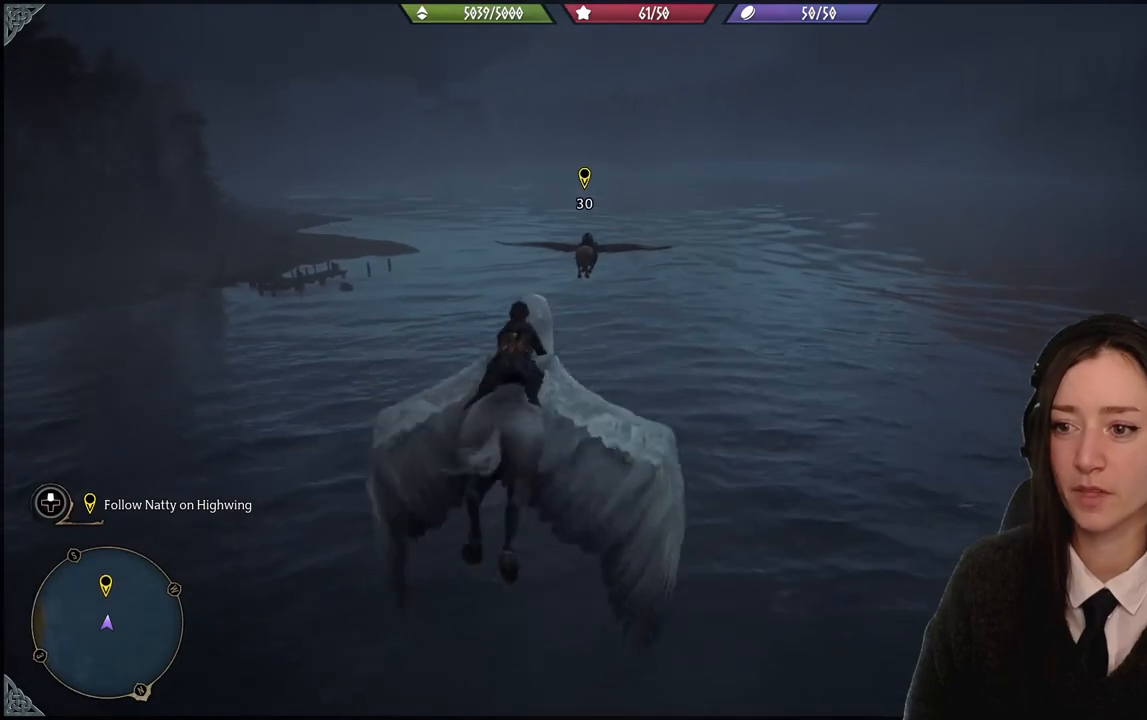
{"buttons": ["R2"], "left_stick": "up", "right_stick": "center", "events": []}
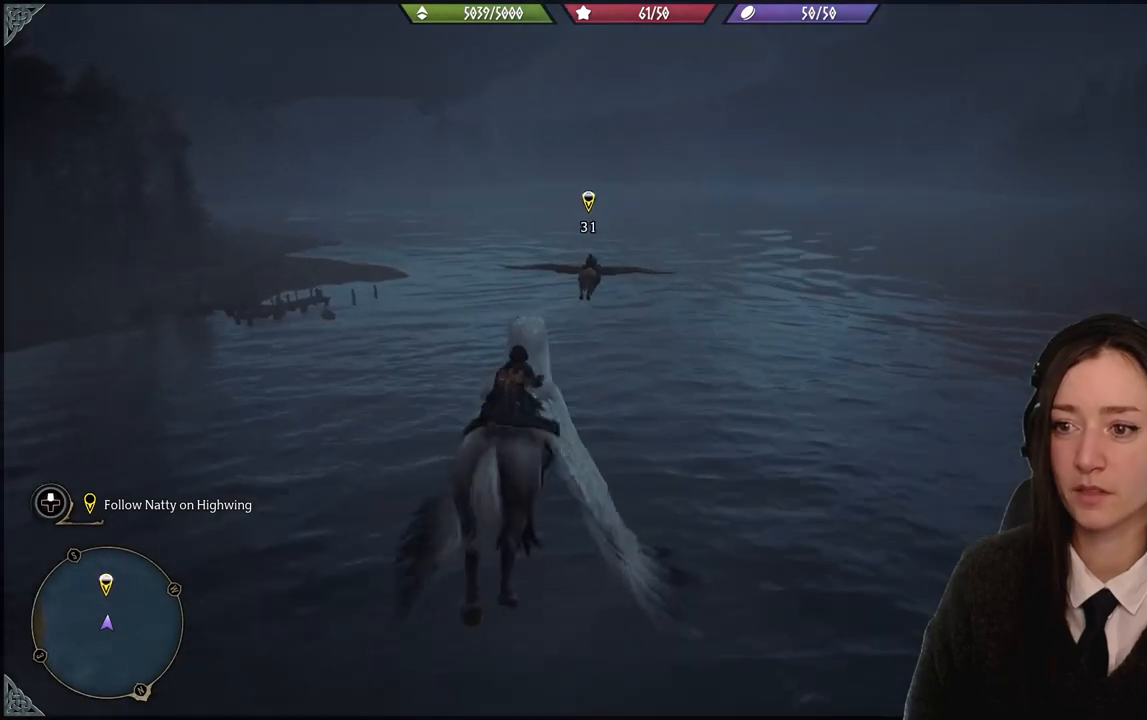
{"buttons": ["R2"], "left_stick": "up", "right_stick": "center", "events": []}
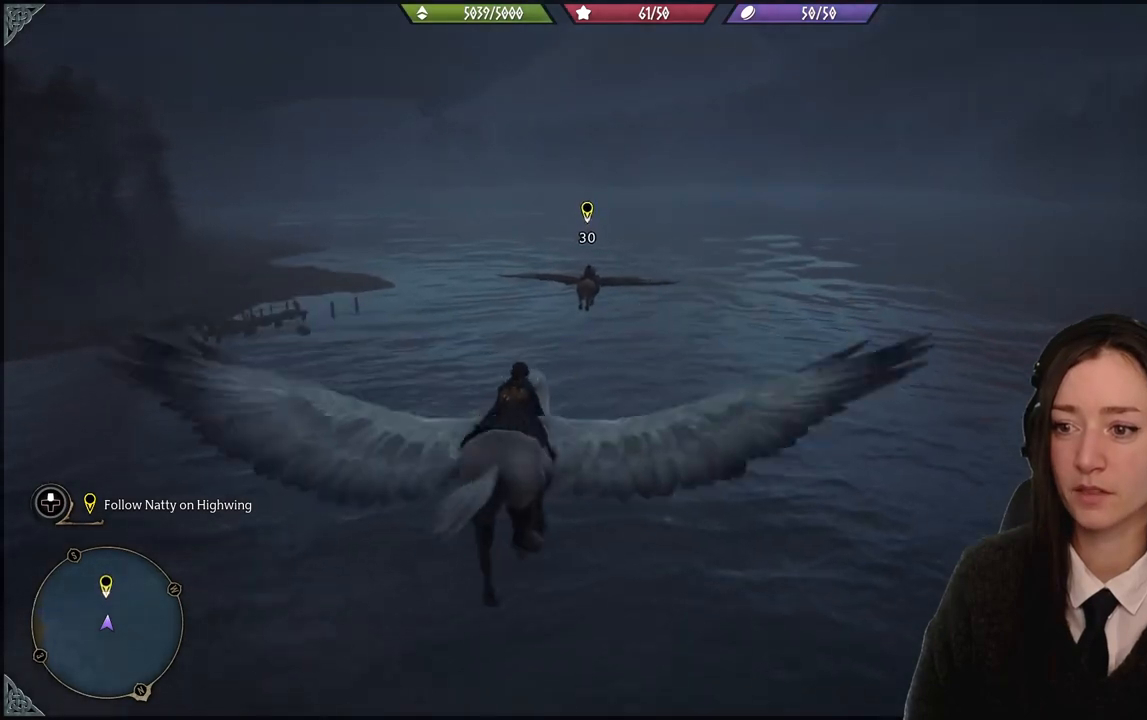
{"buttons": ["R2"], "left_stick": "up-left", "right_stick": "right", "events": [[267, "left_stick", "up-left"], [300, "right_stick", "right"]]}
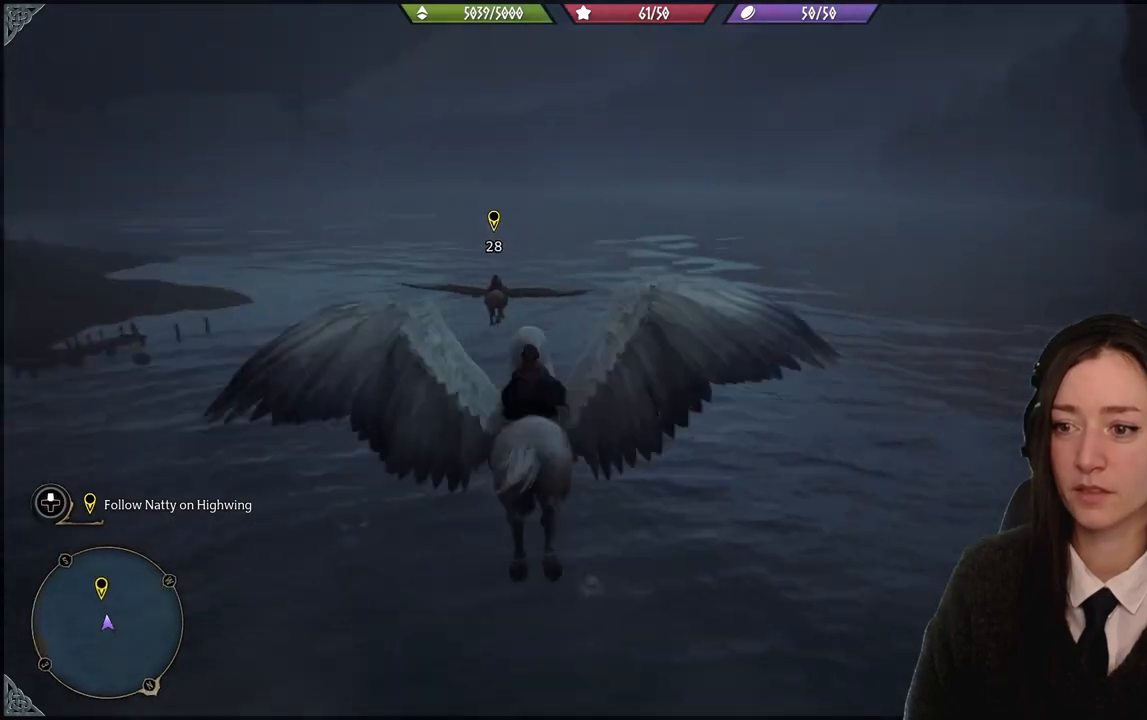
{"buttons": ["R2"], "left_stick": "left", "right_stick": "up-right", "events": [[234, "right_stick", "up-right"], [468, "left_stick", "left"]]}
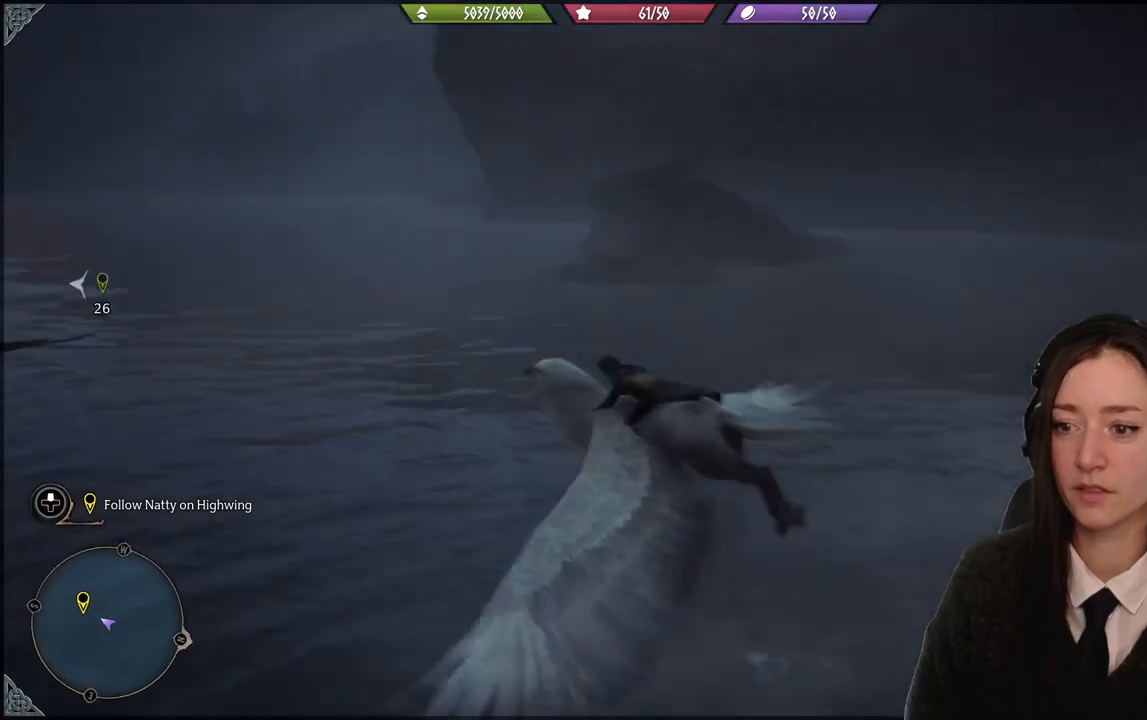
{"buttons": ["R2"], "left_stick": "left", "right_stick": "center", "events": [[267, "right_stick", "center"]]}
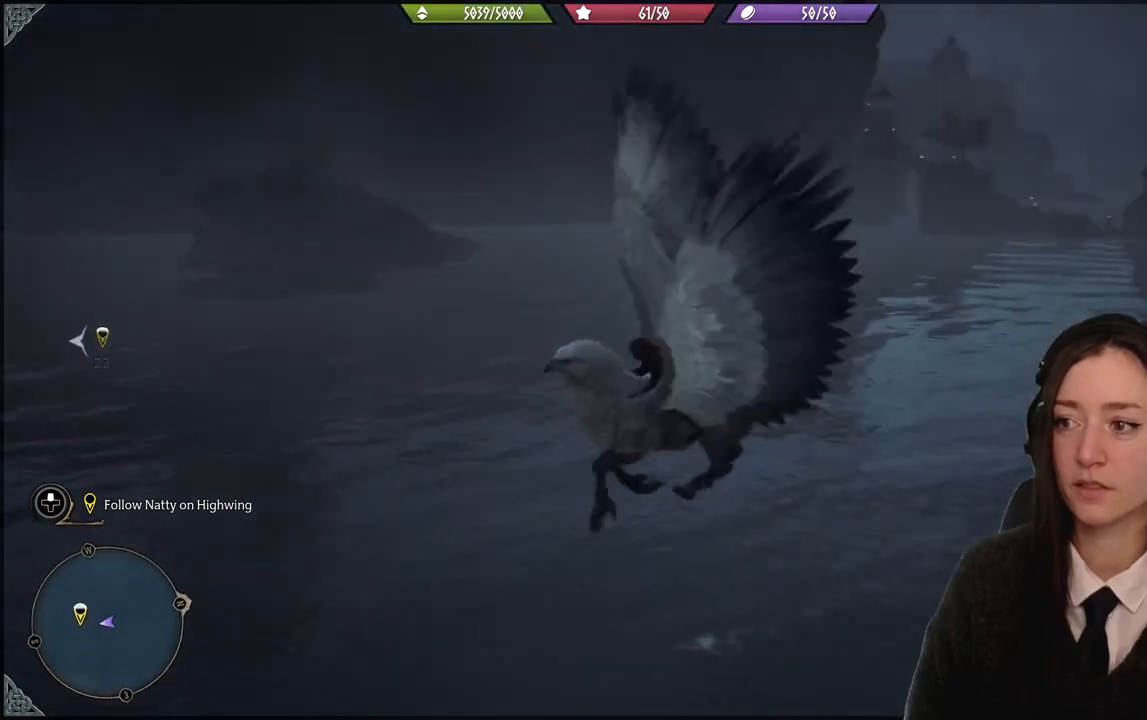
{"buttons": ["R2"], "left_stick": "up-left", "right_stick": "left", "events": [[201, "right_stick", "left"], [334, "left_stick", "up-left"]]}
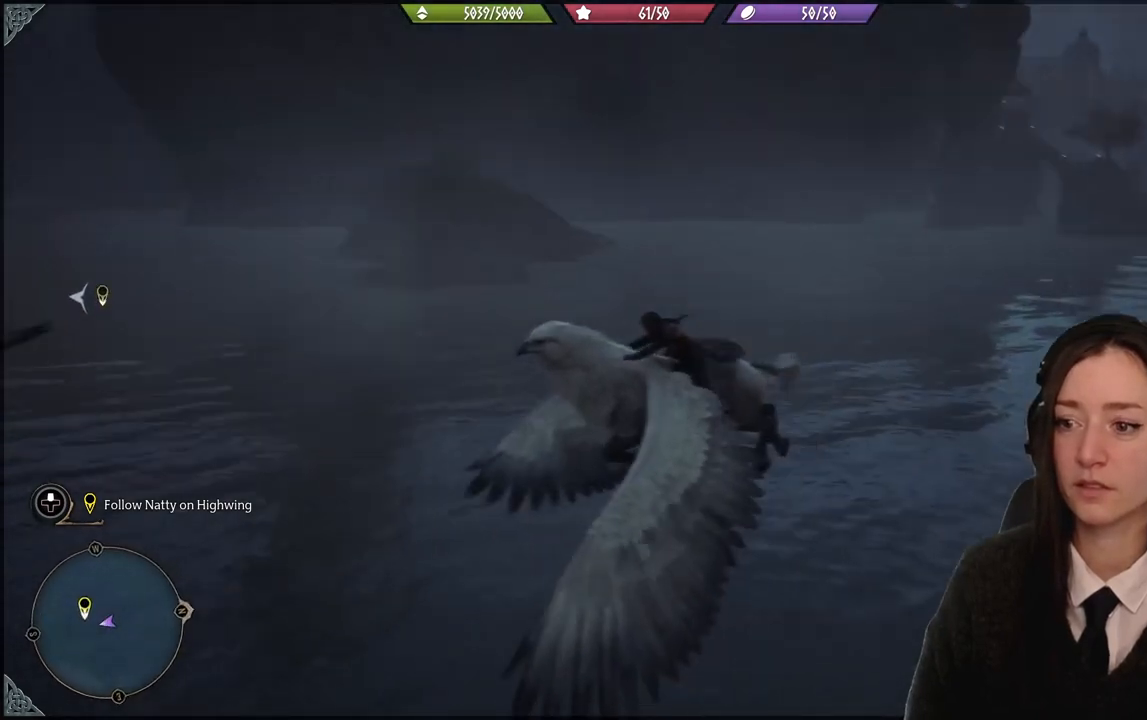
{"buttons": ["R2"], "left_stick": "up", "right_stick": "center", "events": [[400, "left_stick", "up"], [434, "right_stick", "center"]]}
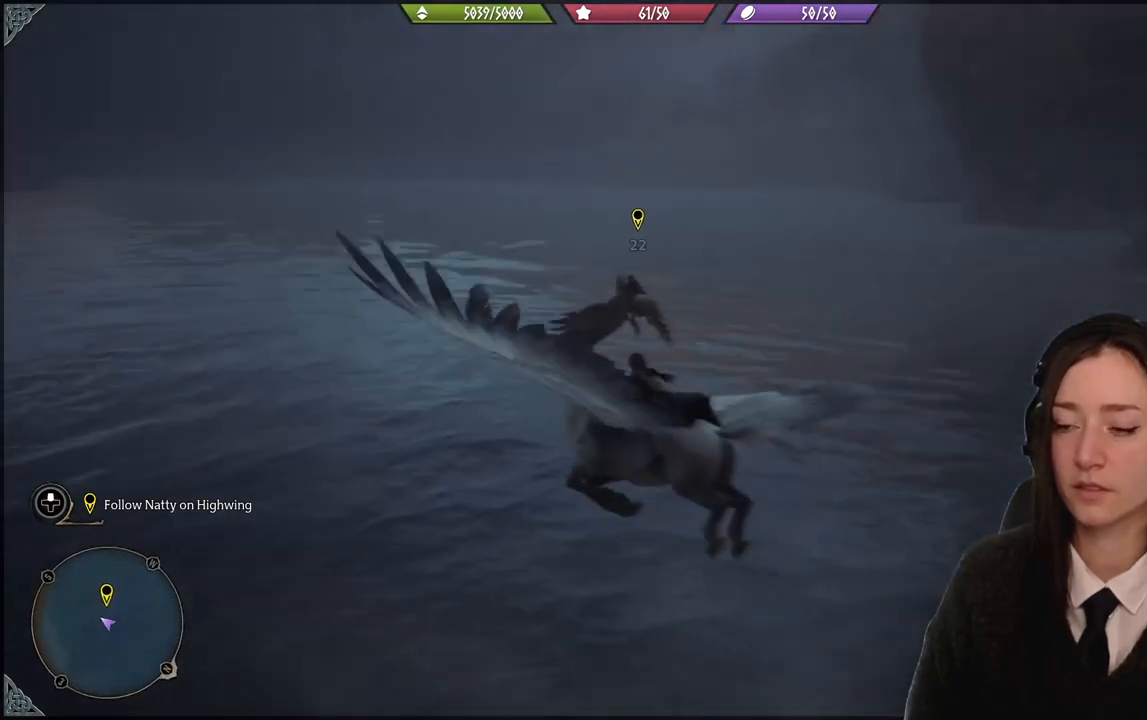
{"buttons": ["R2"], "left_stick": "up-right", "right_stick": "center", "events": [[67, "left_stick", "up-right"], [334, "right_stick", "right"], [434, "right_stick", "center"]]}
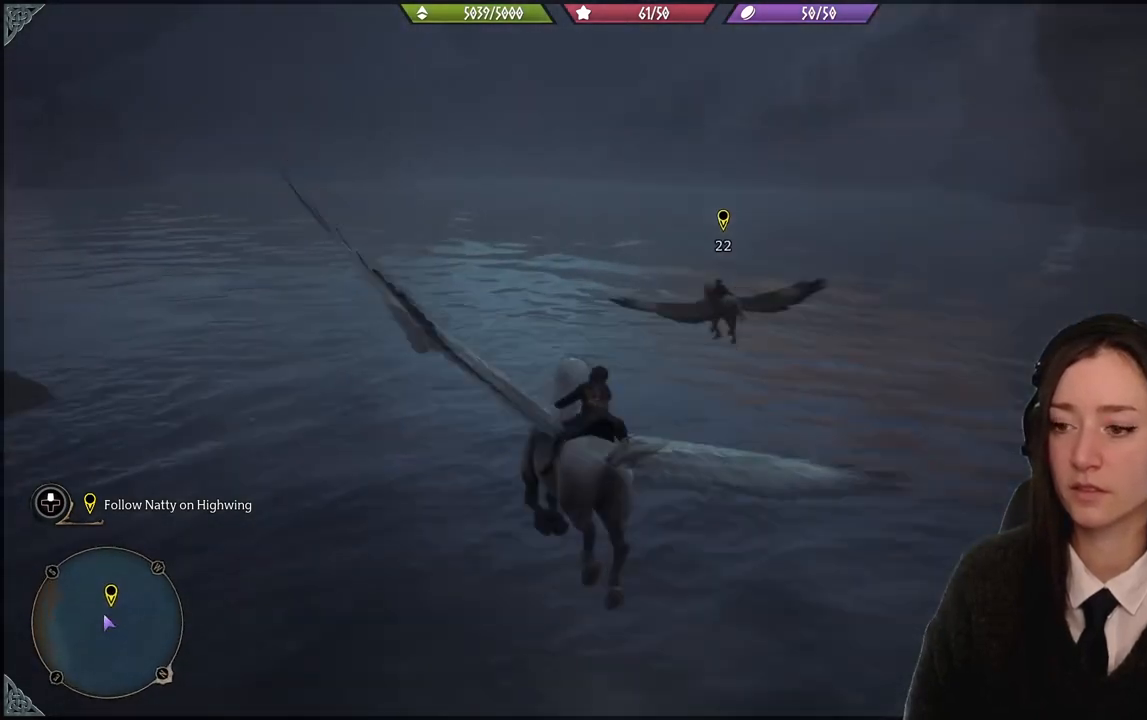
{"buttons": ["R2"], "left_stick": "up-left", "right_stick": "left", "events": [[434, "left_stick", "up-left"], [434, "right_stick", "left"]]}
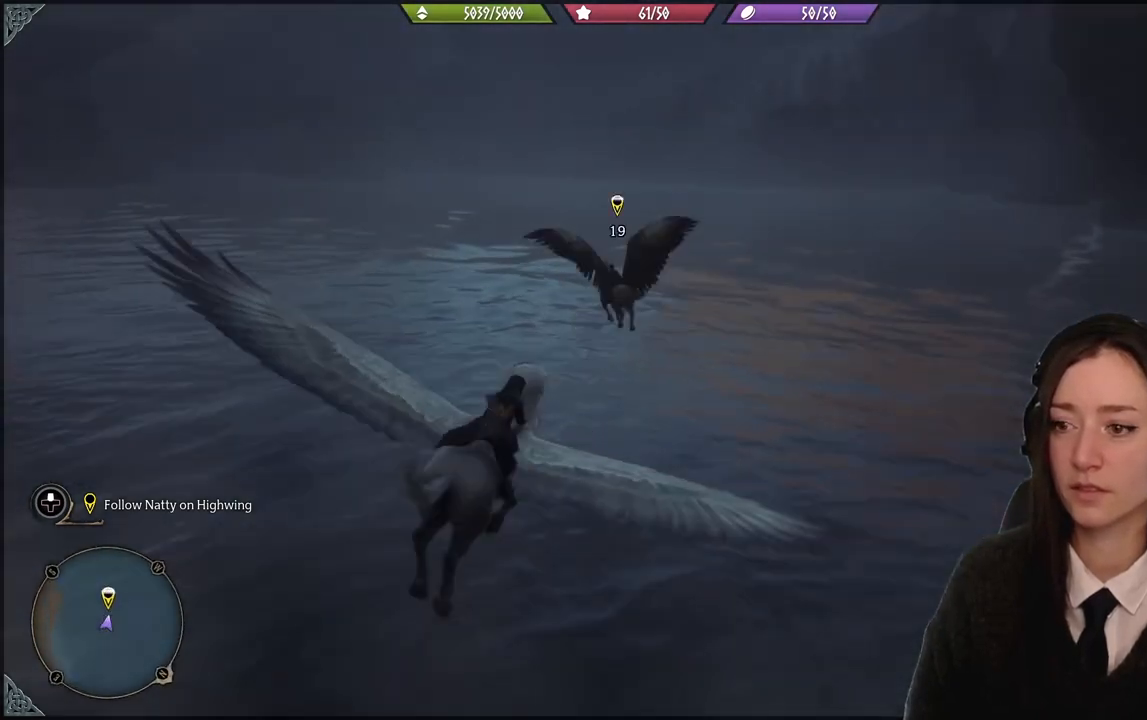
{"buttons": ["R2"], "left_stick": "up-left", "right_stick": "center", "events": [[401, "right_stick", "center"]]}
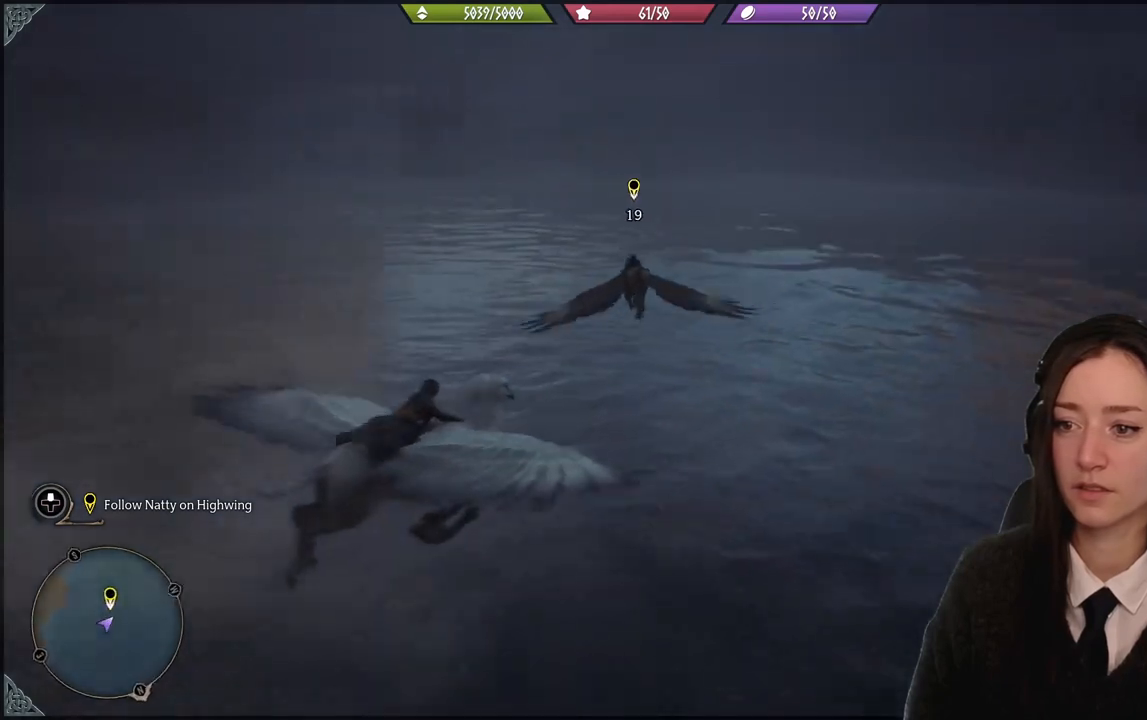
{"buttons": ["R2"], "left_stick": "up-left", "right_stick": "down-left", "events": [[334, "right_stick", "down-left"]]}
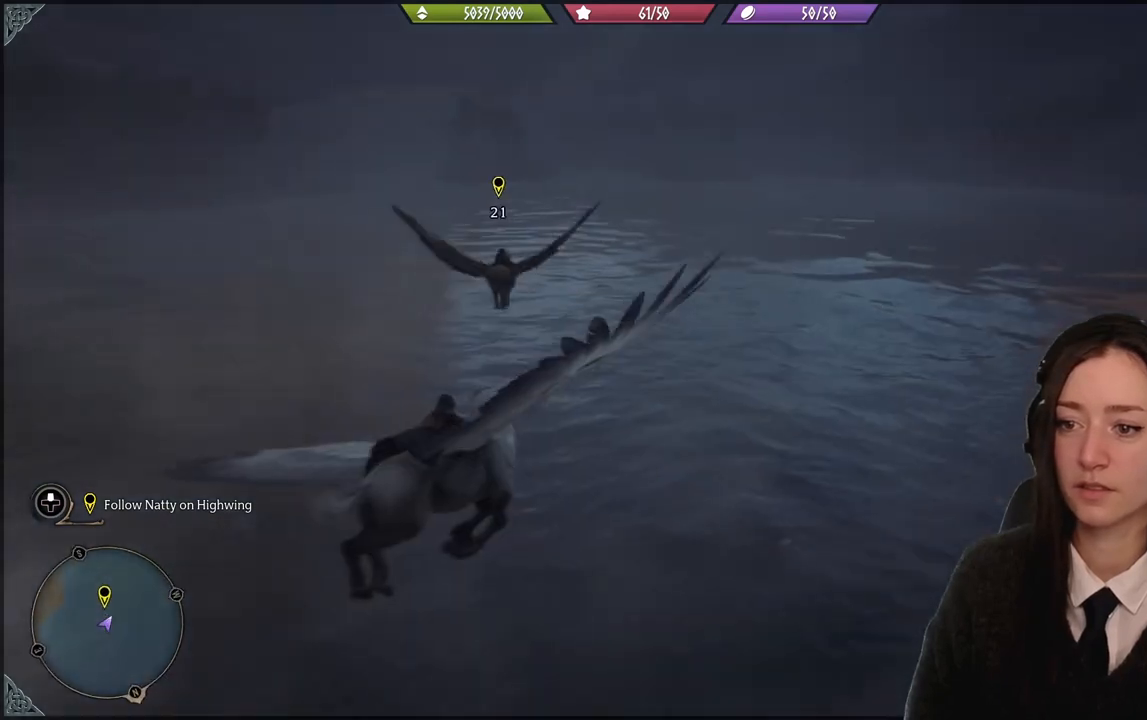
{"buttons": ["R2"], "left_stick": "up", "right_stick": "center", "events": [[134, "right_stick", "left"], [234, "right_stick", "center"], [401, "left_stick", "up"]]}
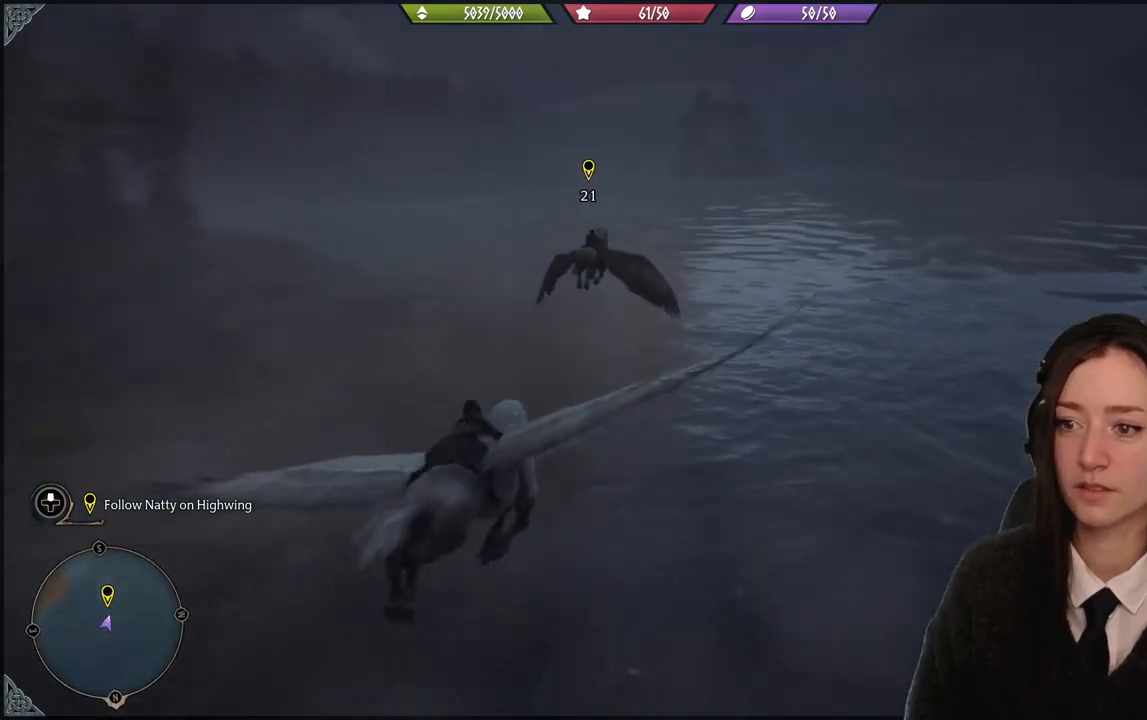
{"buttons": ["R2"], "left_stick": "up-right", "right_stick": "up", "events": [[367, "right_stick", "up"], [434, "left_stick", "up-right"]]}
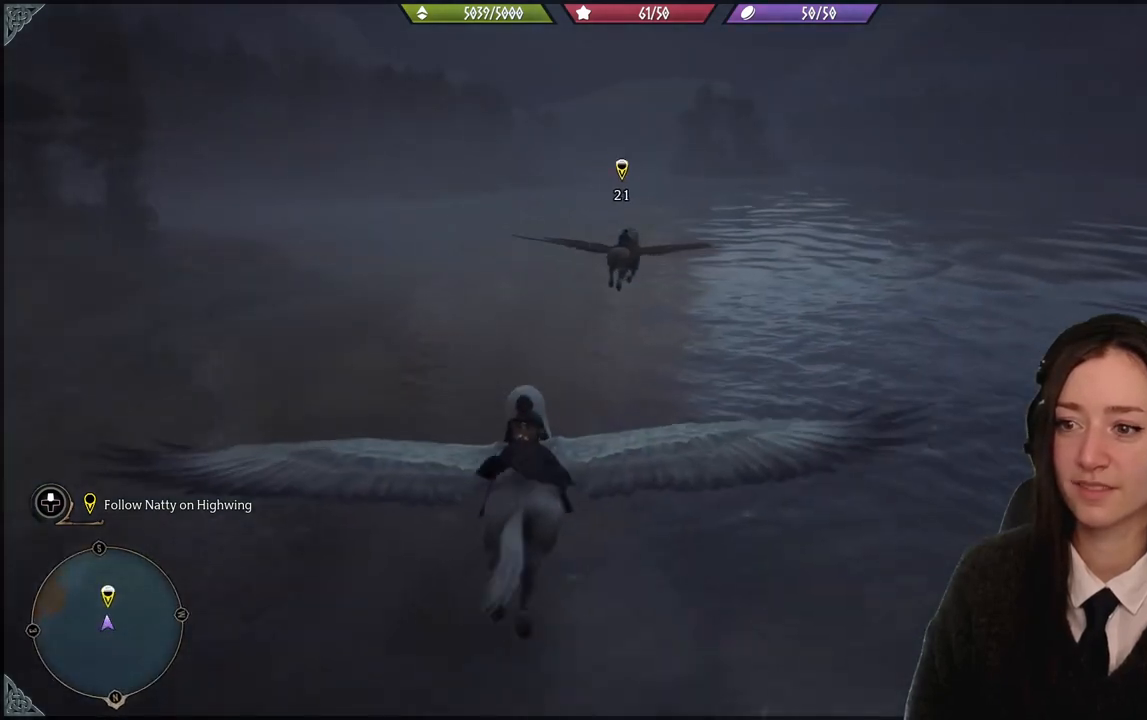
{"buttons": ["R2"], "left_stick": "up-right", "right_stick": "up", "events": []}
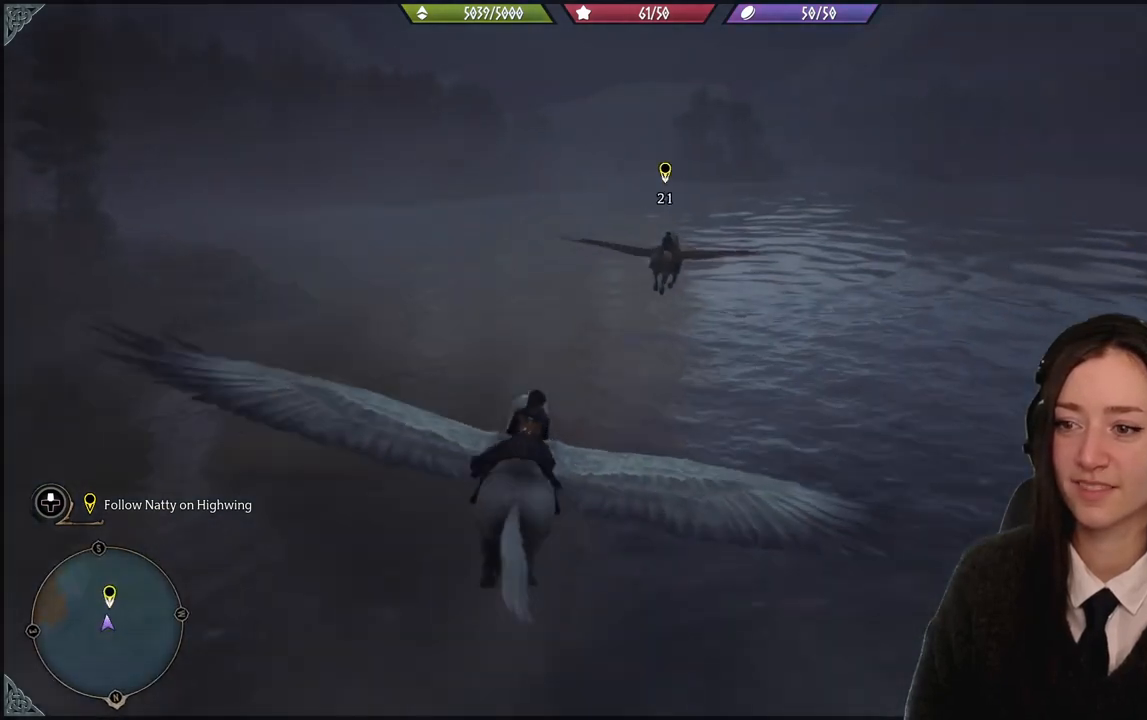
{"buttons": ["R2"], "left_stick": "up-left", "right_stick": "up-left", "events": [[234, "left_stick", "up"], [334, "left_stick", "up-left"], [467, "right_stick", "up-left"]]}
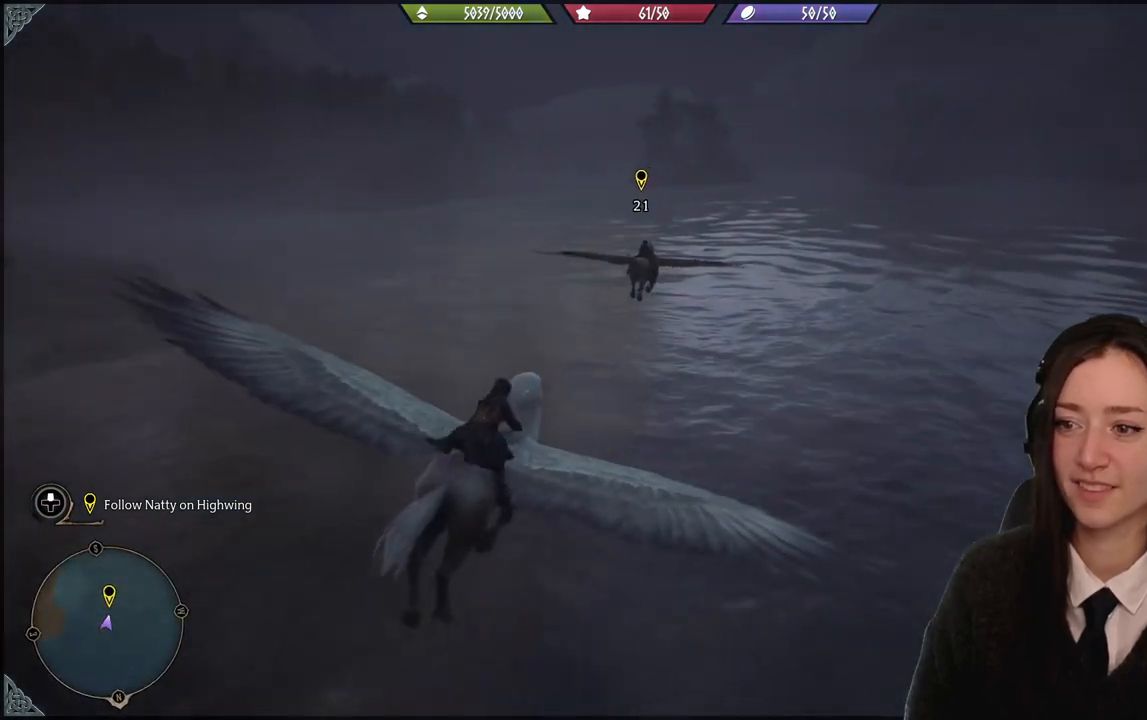
{"buttons": ["R2"], "left_stick": "up-left", "right_stick": "center", "events": [[501, "right_stick", "center"]]}
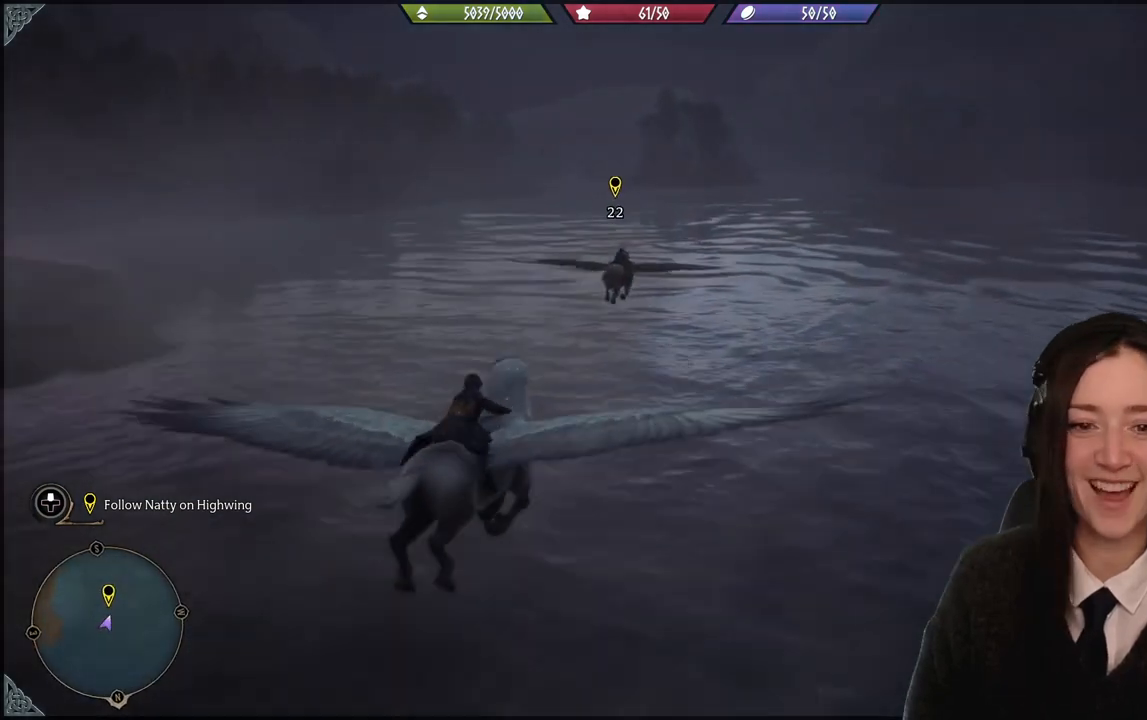
{"buttons": ["R2"], "left_stick": "up", "right_stick": "center", "events": [[33, "left_stick", "up"]]}
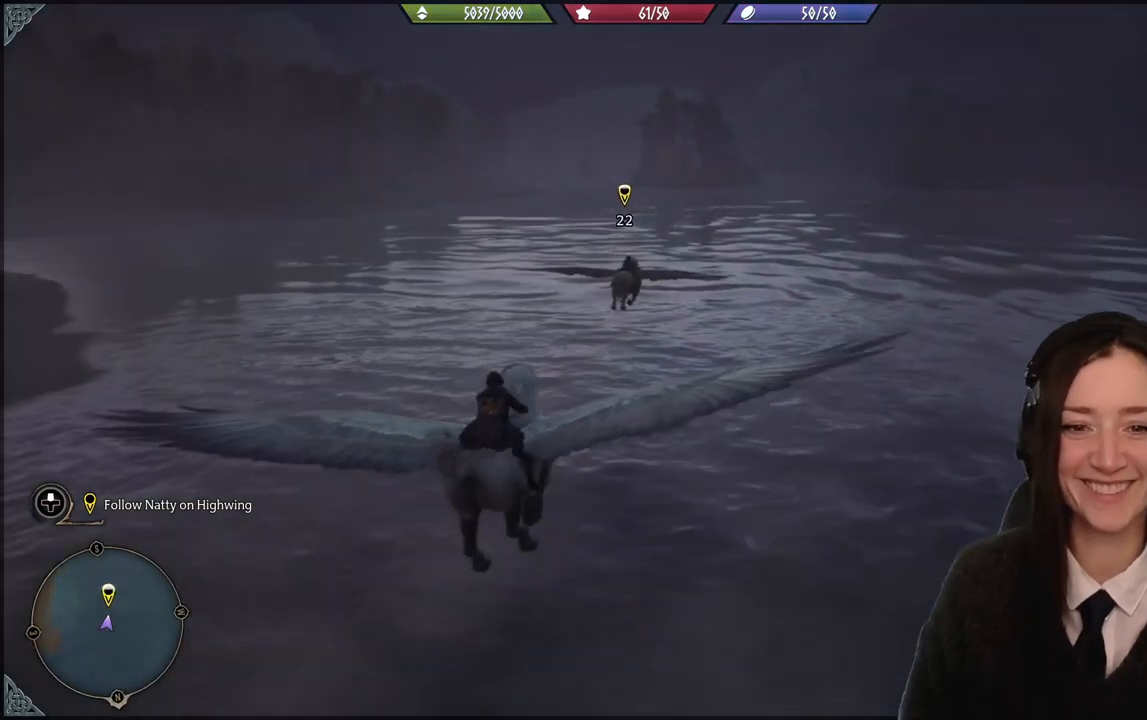
{"buttons": ["R2"], "left_stick": "up-right", "right_stick": "center", "events": [[101, "left_stick", "up-right"], [101, "right_stick", "up"], [301, "right_stick", "center"]]}
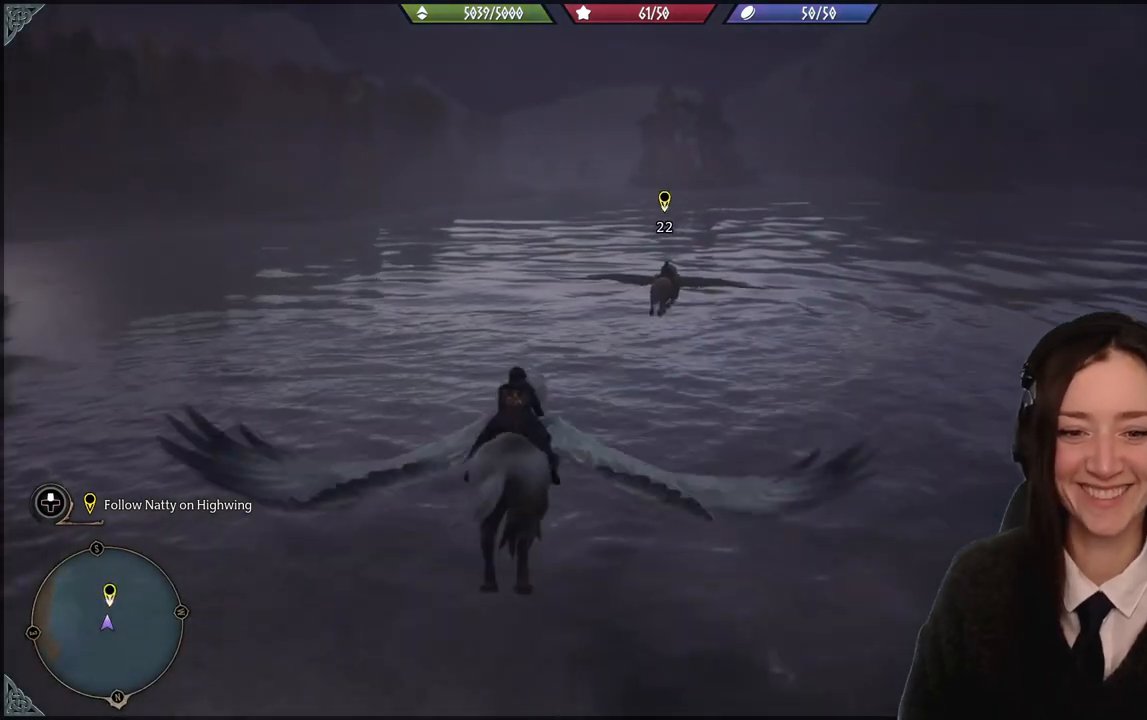
{"buttons": ["R2"], "left_stick": "up-right", "right_stick": "center", "events": [[67, "right_stick", "up"], [367, "right_stick", "center"]]}